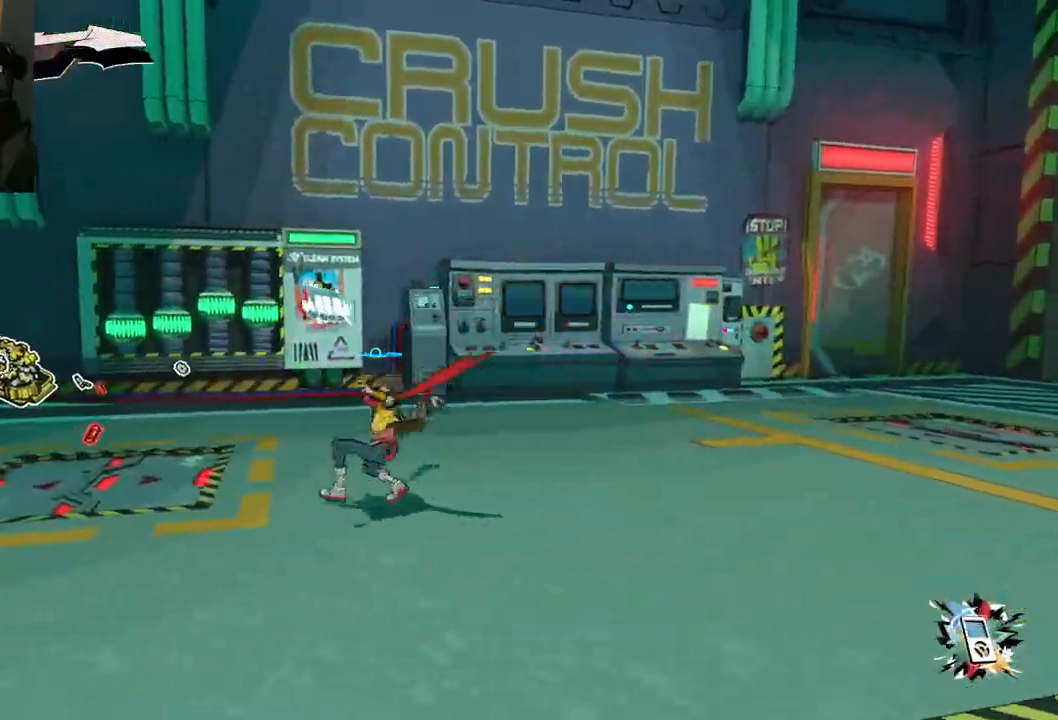
Gameplay with a controller (Xbox layout); each line is a JSON object with the inputs held at the frame after it. "events" lists button and stick changes between this image and that frame as [ms after this image, input, new state], when the widget could be followed in between. Not read: L2 R2.
{"buttons": ["R1"], "left_stick": "left", "right_stick": "center", "events": [[100, "R1", "up"], [433, "R1", "down"]]}
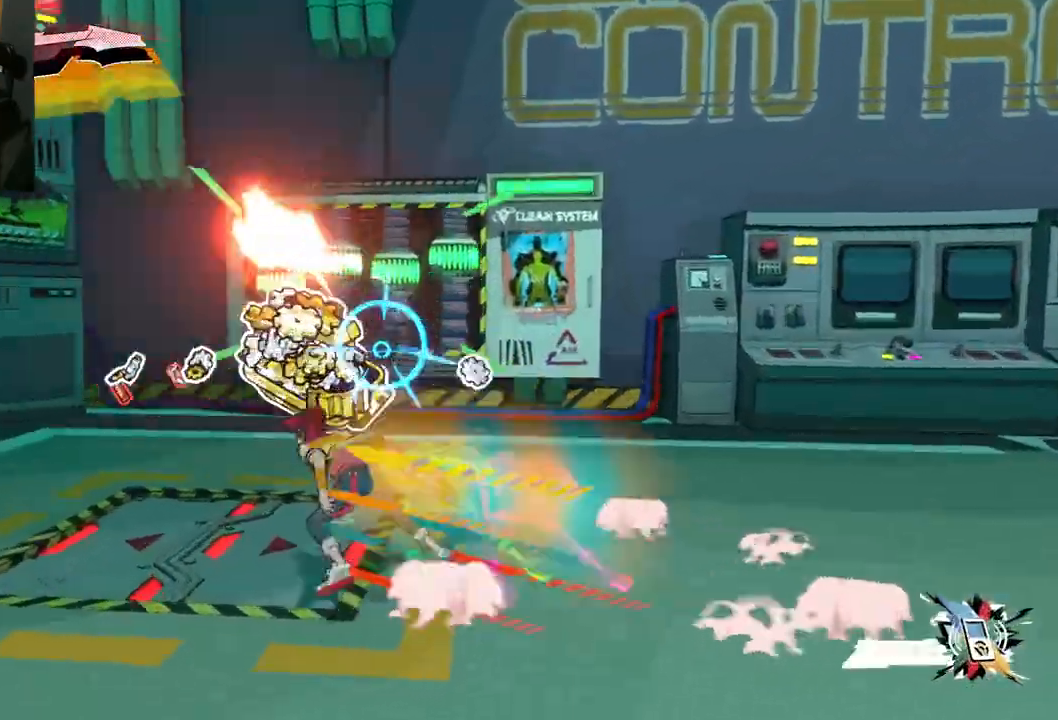
{"buttons": [], "left_stick": "down-right", "right_stick": "right", "events": [[83, "R1", "up"], [350, "R1", "down"], [350, "left_stick", "down"], [383, "right_stick", "right"], [433, "left_stick", "down-right"], [483, "R1", "up"]]}
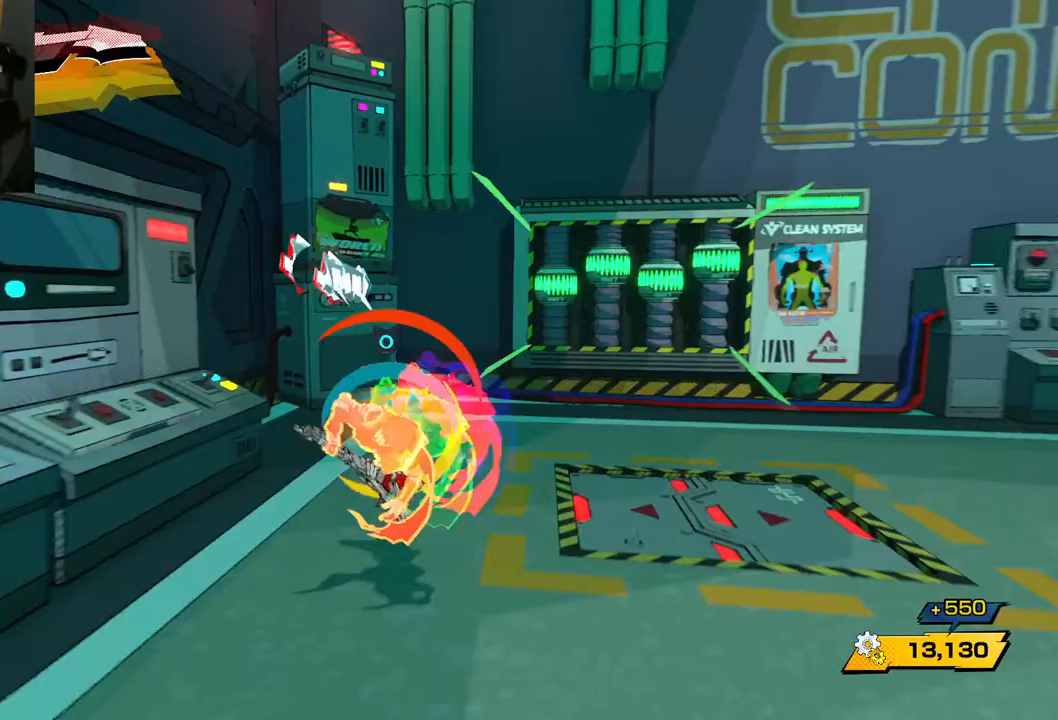
{"buttons": [], "left_stick": "up-right", "right_stick": "right", "events": [[250, "left_stick", "right"], [267, "R1", "down"], [350, "left_stick", "up-right"], [450, "R1", "up"]]}
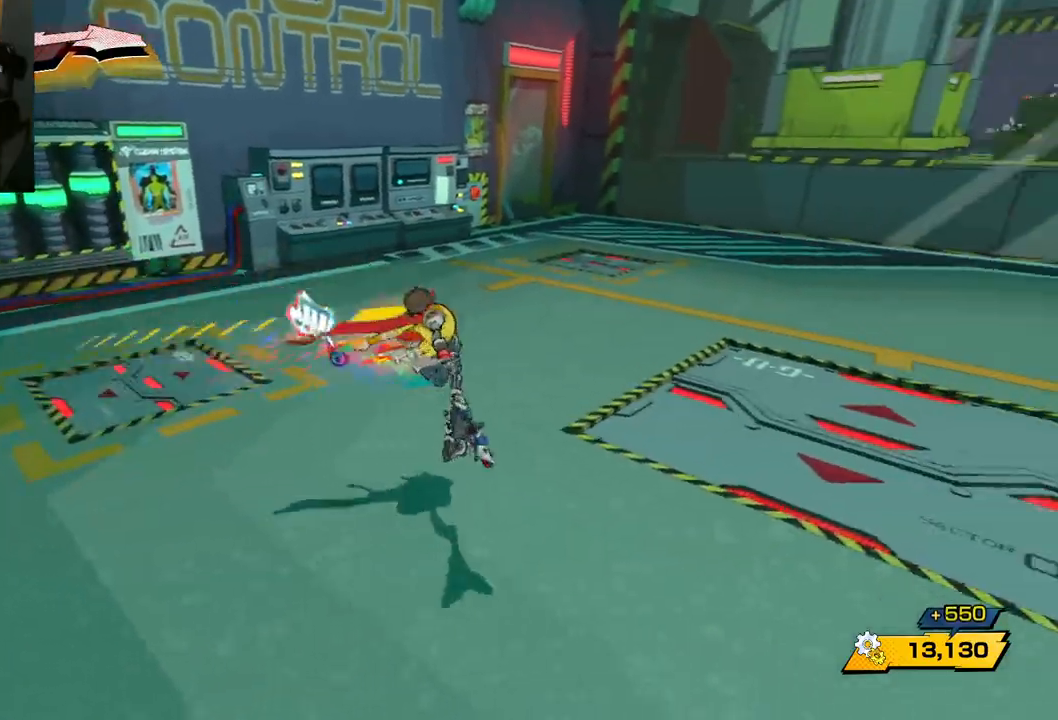
{"buttons": [], "left_stick": "up-right", "right_stick": "right", "events": []}
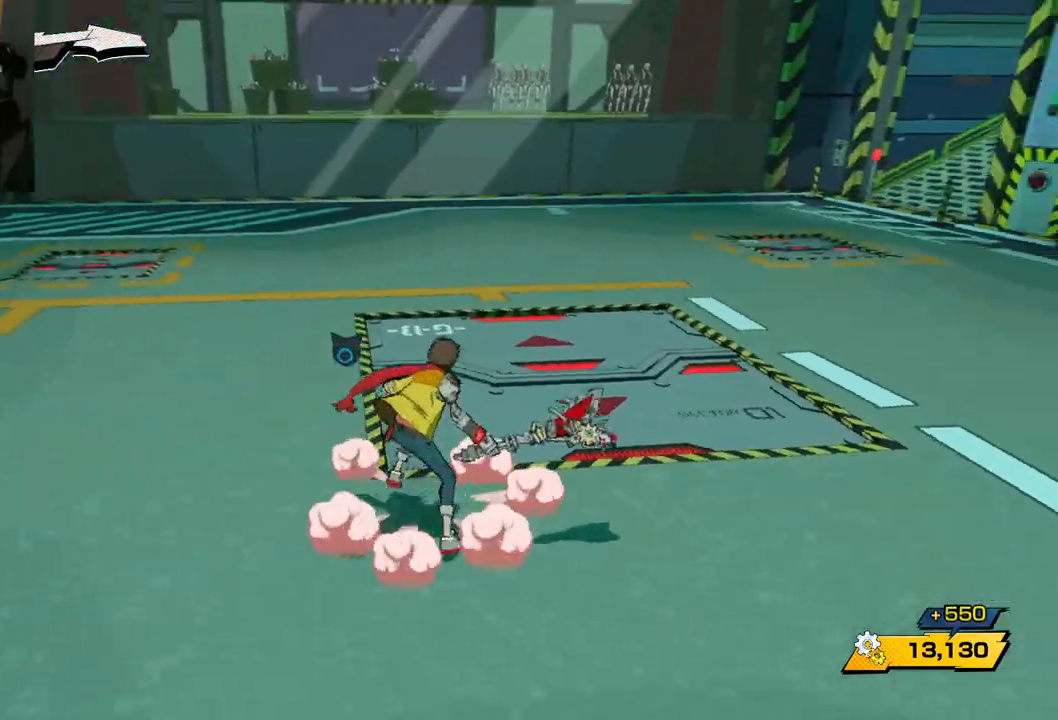
{"buttons": [], "left_stick": "up", "right_stick": "right", "events": [[67, "R1", "down"], [167, "R1", "up"], [267, "left_stick", "up"]]}
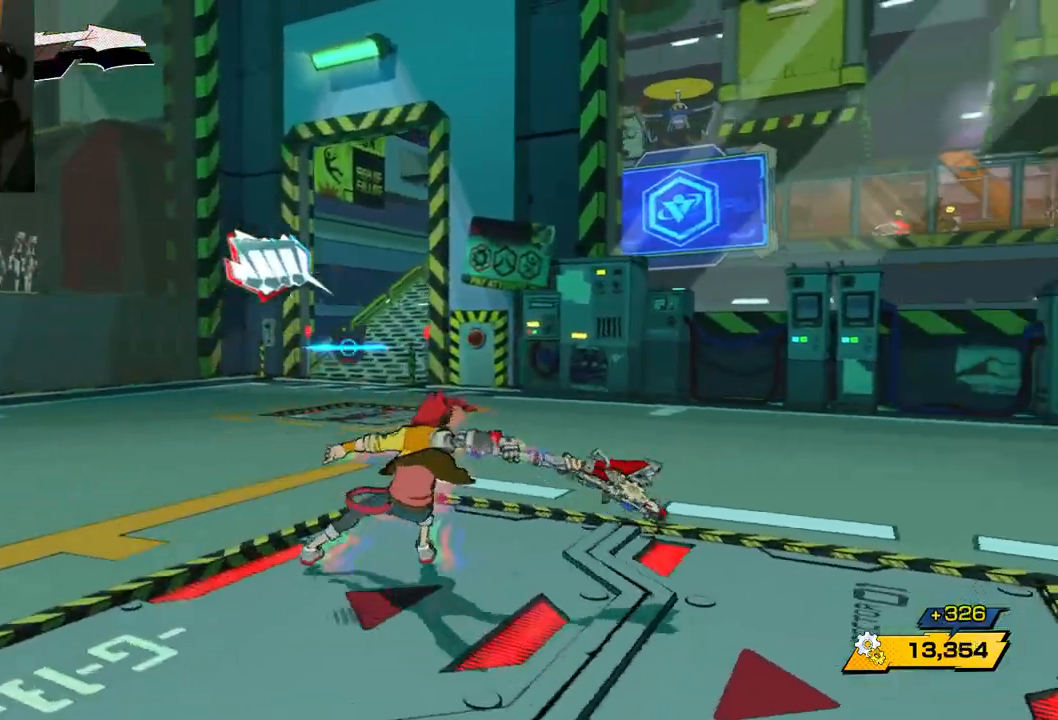
{"buttons": ["R1"], "left_stick": "up-left", "right_stick": "right", "events": [[17, "R1", "down"], [83, "left_stick", "up-left"], [167, "R1", "up"], [450, "R1", "down"]]}
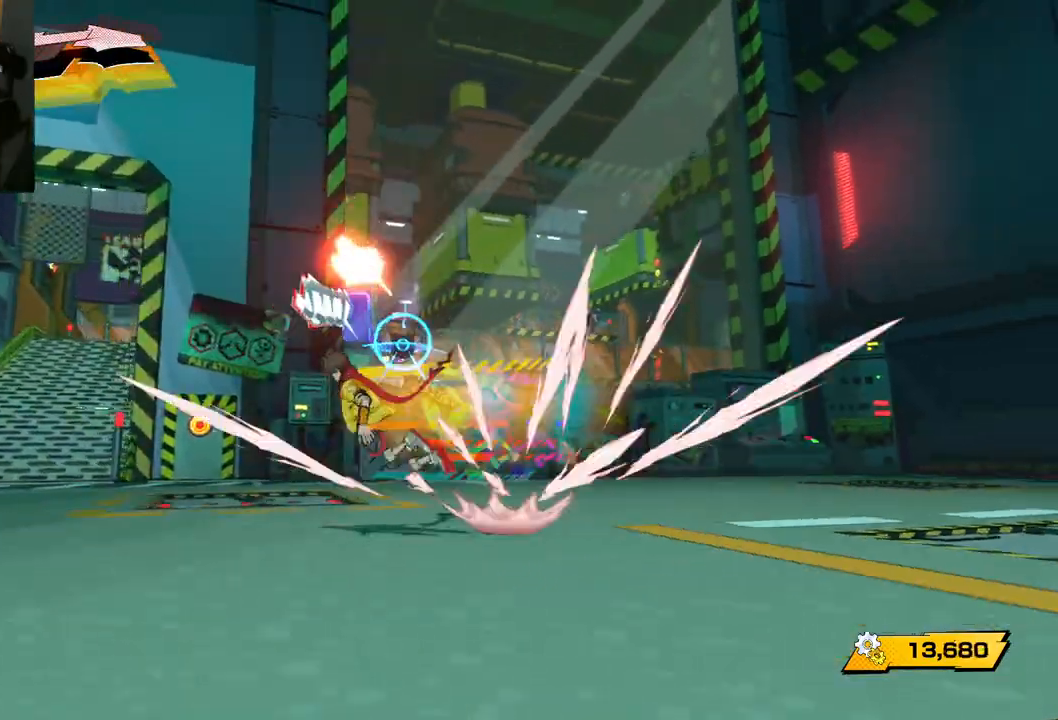
{"buttons": [], "left_stick": "left", "right_stick": "down-left", "events": [[100, "R1", "up"], [217, "left_stick", "left"], [400, "right_stick", "center"], [467, "right_stick", "down-left"]]}
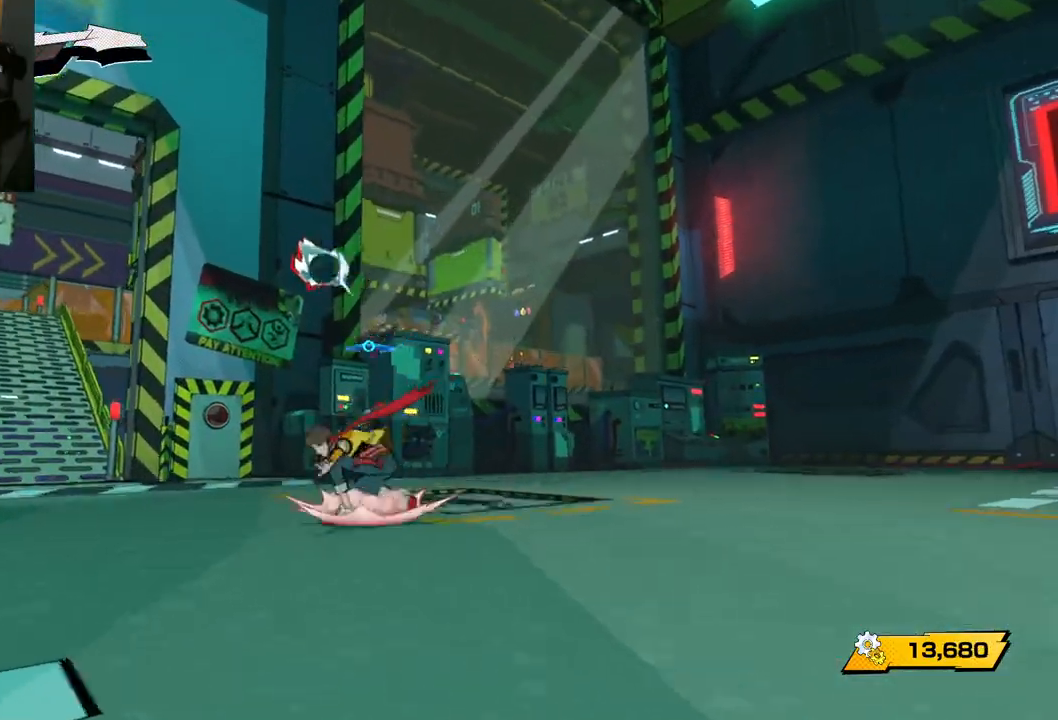
{"buttons": [], "left_stick": "down-left", "right_stick": "left", "events": [[317, "left_stick", "down-left"], [400, "right_stick", "left"]]}
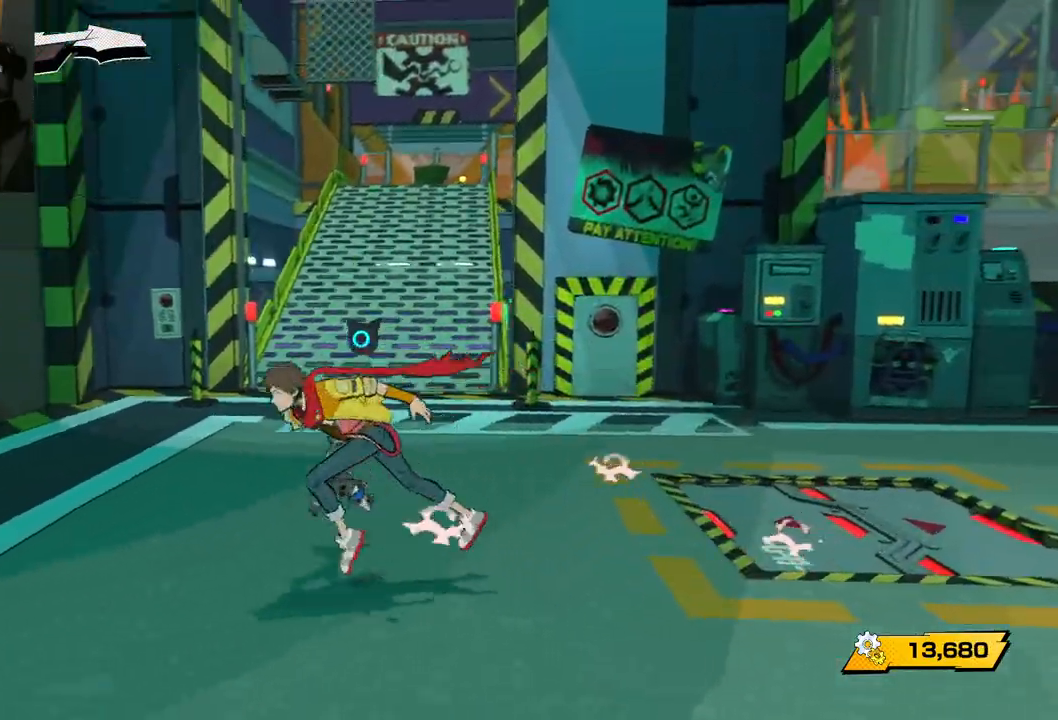
{"buttons": [], "left_stick": "down-left", "right_stick": "left", "events": []}
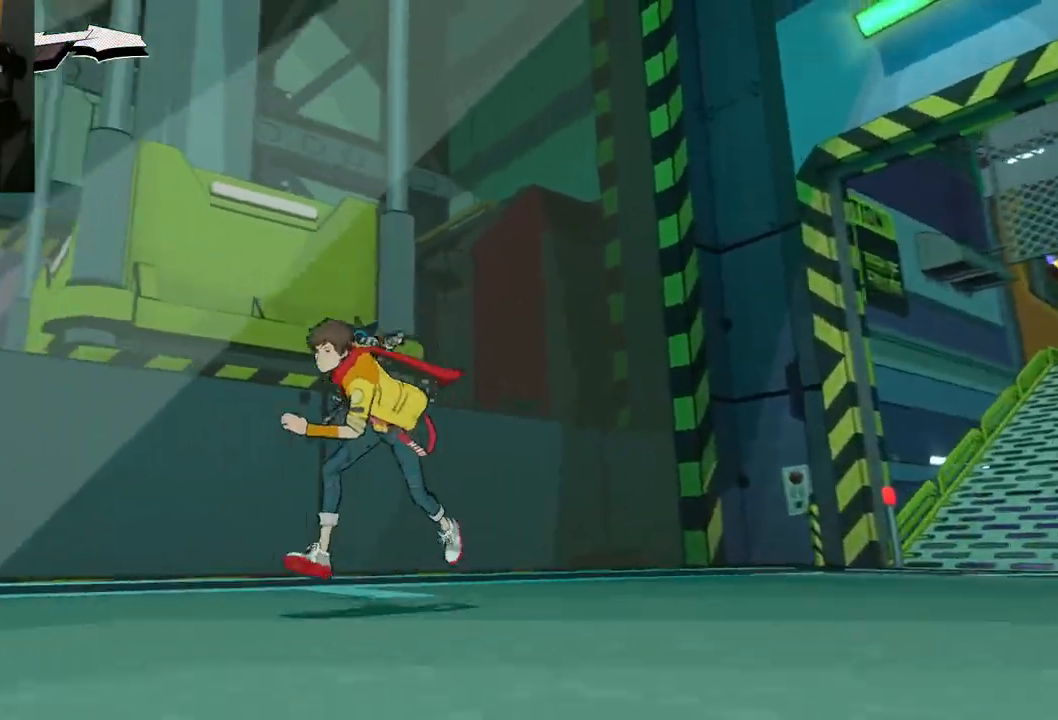
{"buttons": [], "left_stick": "down-left", "right_stick": "left", "events": []}
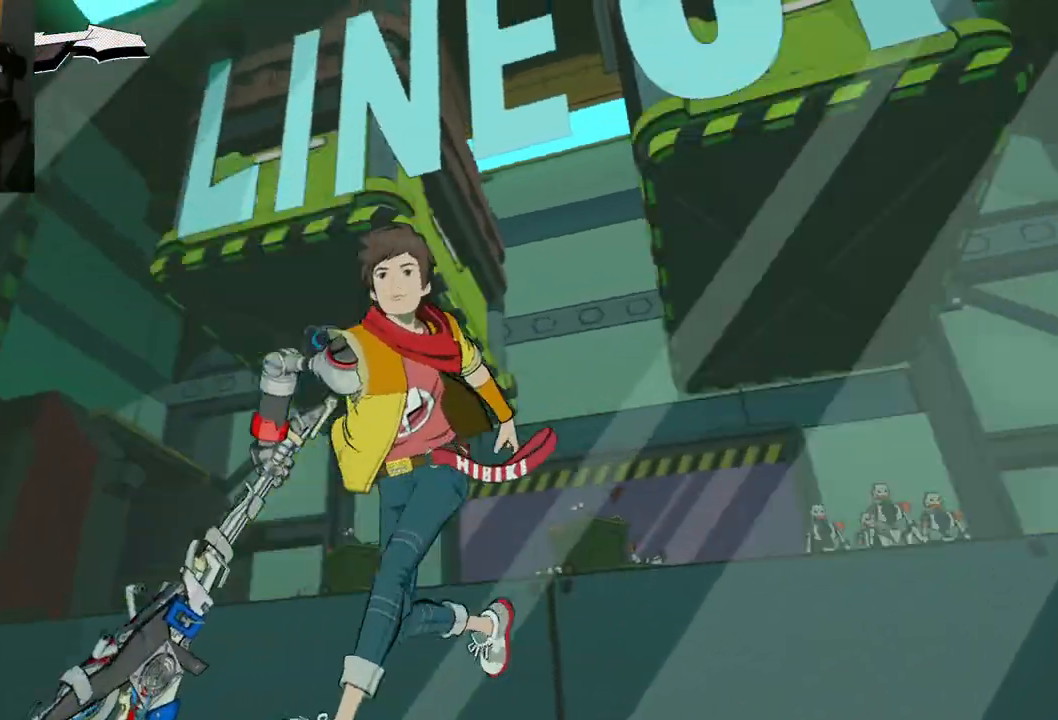
{"buttons": [], "left_stick": "down-left", "right_stick": "left", "events": [[33, "left_stick", "down"], [233, "left_stick", "down-left"]]}
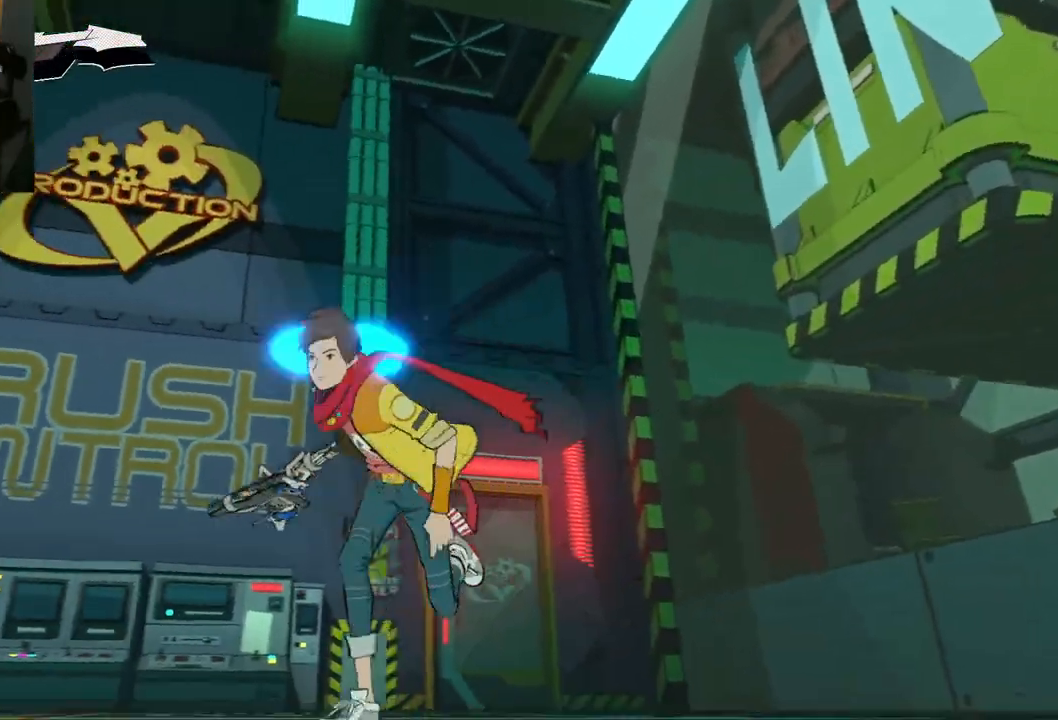
{"buttons": [], "left_stick": "down-left", "right_stick": "left", "events": []}
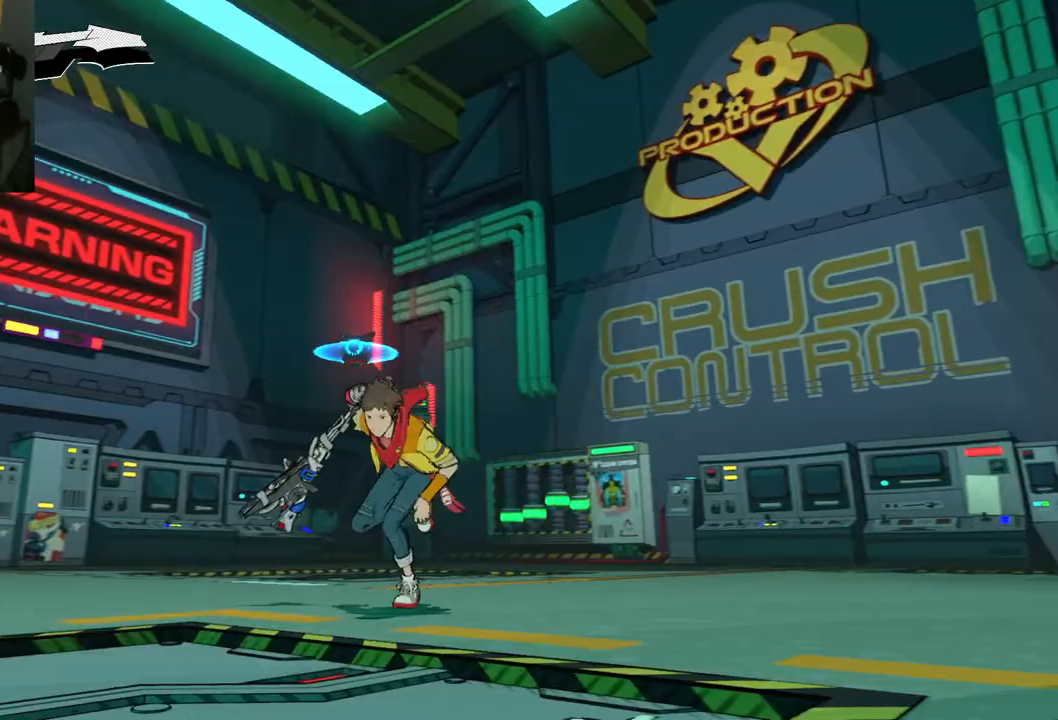
{"buttons": [], "left_stick": "down-left", "right_stick": "left", "events": []}
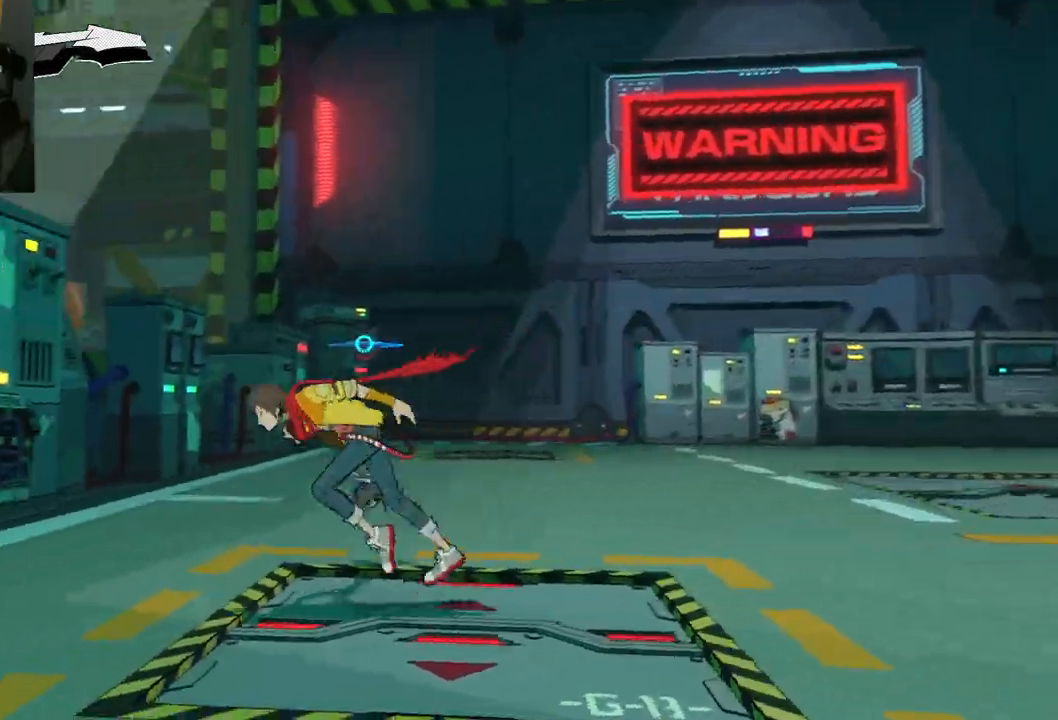
{"buttons": [], "left_stick": "up-left", "right_stick": "left", "events": [[17, "left_stick", "left"], [233, "left_stick", "up-left"]]}
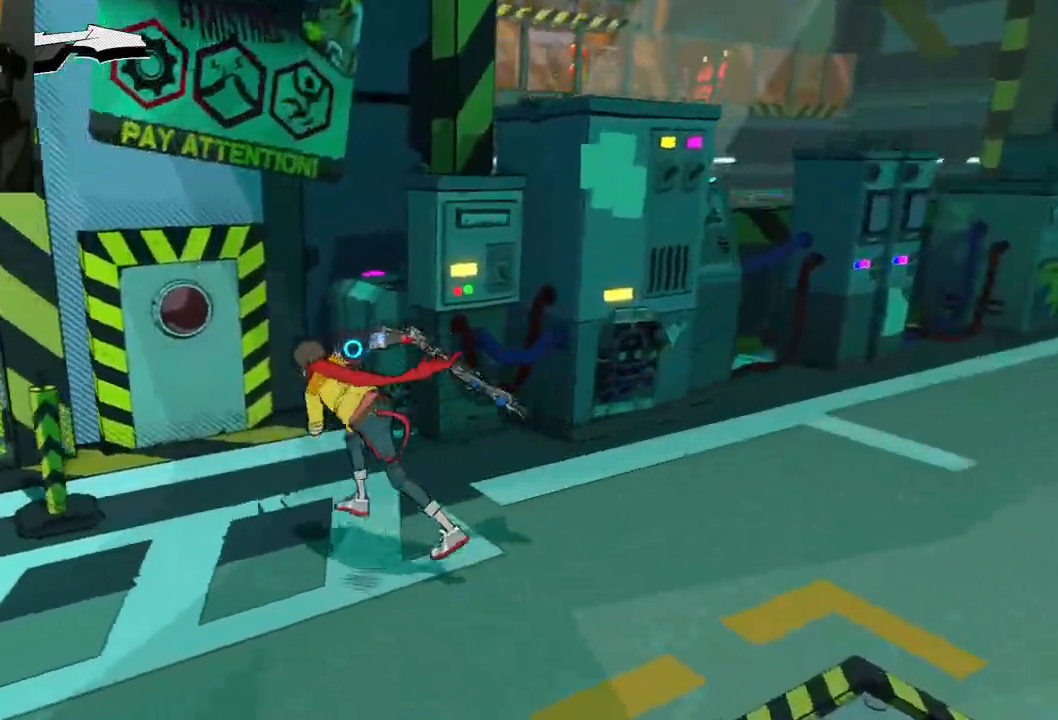
{"buttons": [], "left_stick": "up-left", "right_stick": "left", "events": [[133, "left_stick", "left"], [450, "left_stick", "up-left"]]}
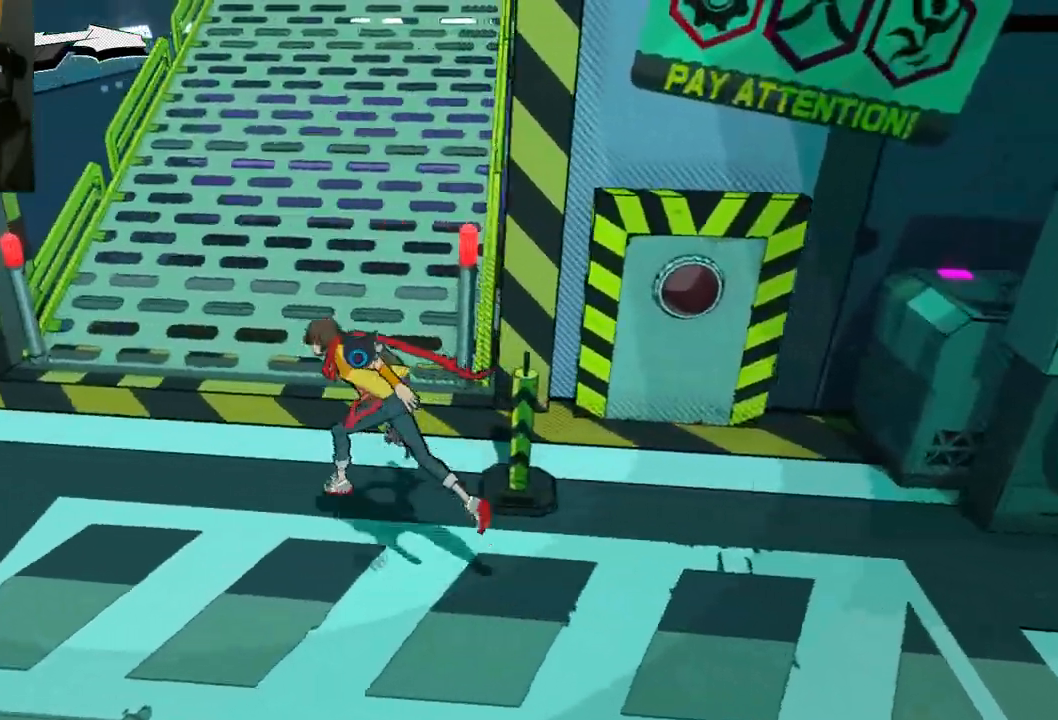
{"buttons": [], "left_stick": "up", "right_stick": "up", "events": [[100, "right_stick", "up-left"], [183, "R1", "down"], [200, "right_stick", "up"], [300, "R1", "up"], [467, "left_stick", "up"]]}
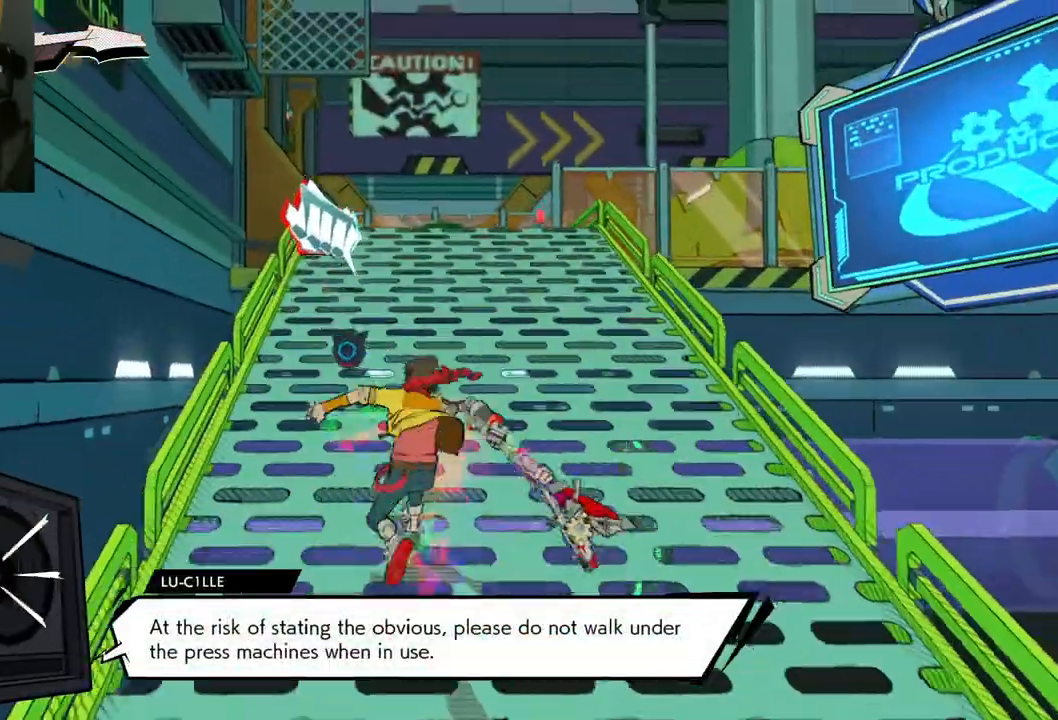
{"buttons": [], "left_stick": "up", "right_stick": "center", "events": [[17, "right_stick", "center"], [117, "R1", "down"], [300, "R1", "up"]]}
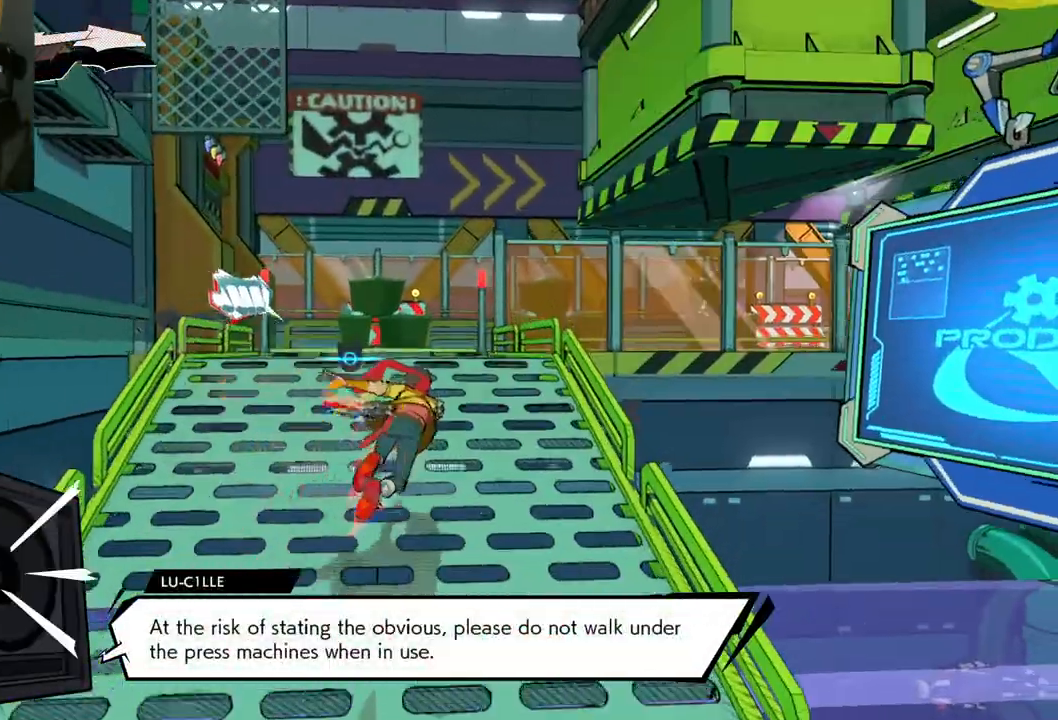
{"buttons": [], "left_stick": "up", "right_stick": "right", "events": [[50, "R1", "down"], [183, "R1", "up"], [250, "right_stick", "right"]]}
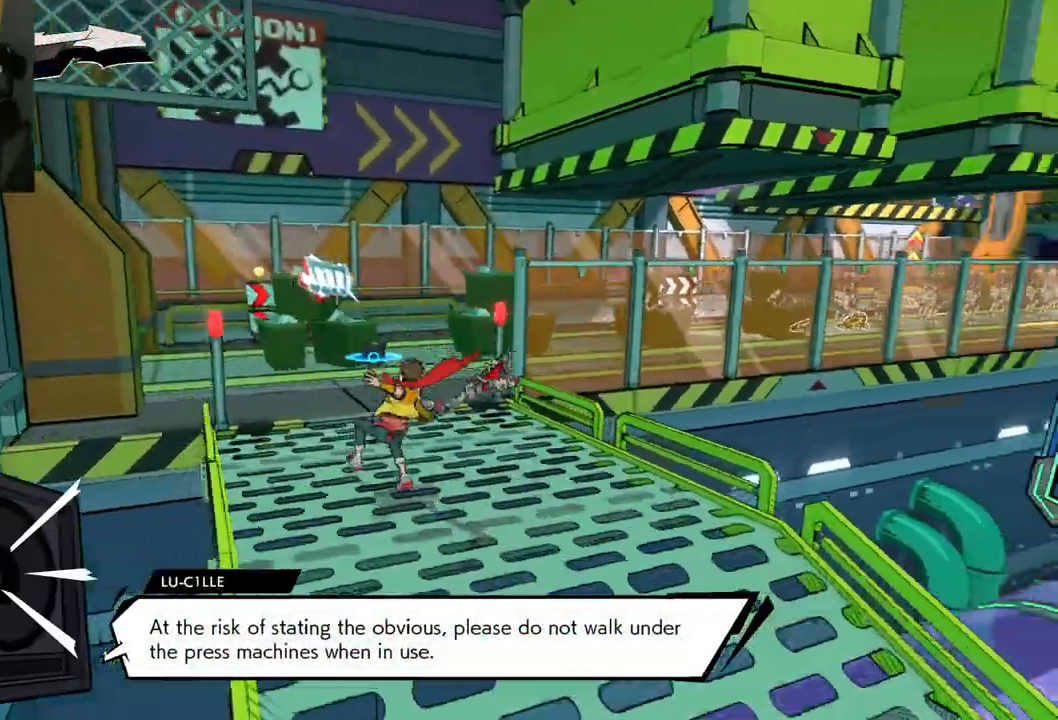
{"buttons": [], "left_stick": "right", "right_stick": "right", "events": [[133, "left_stick", "center"], [350, "left_stick", "right"]]}
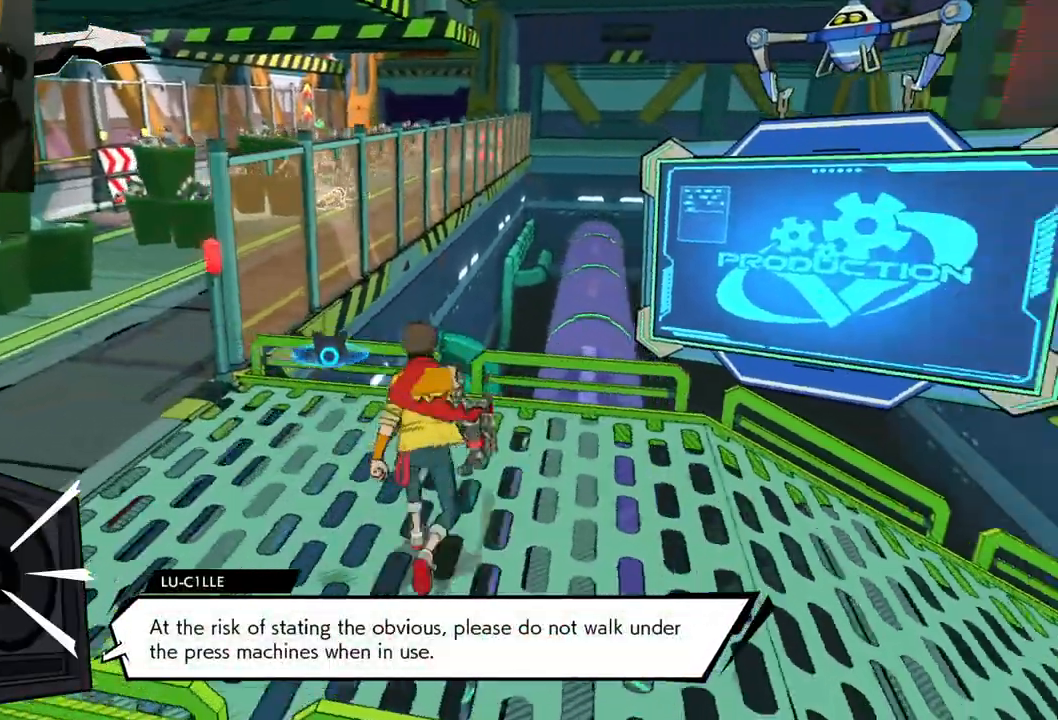
{"buttons": [], "left_stick": "center", "right_stick": "right", "events": [[133, "left_stick", "center"]]}
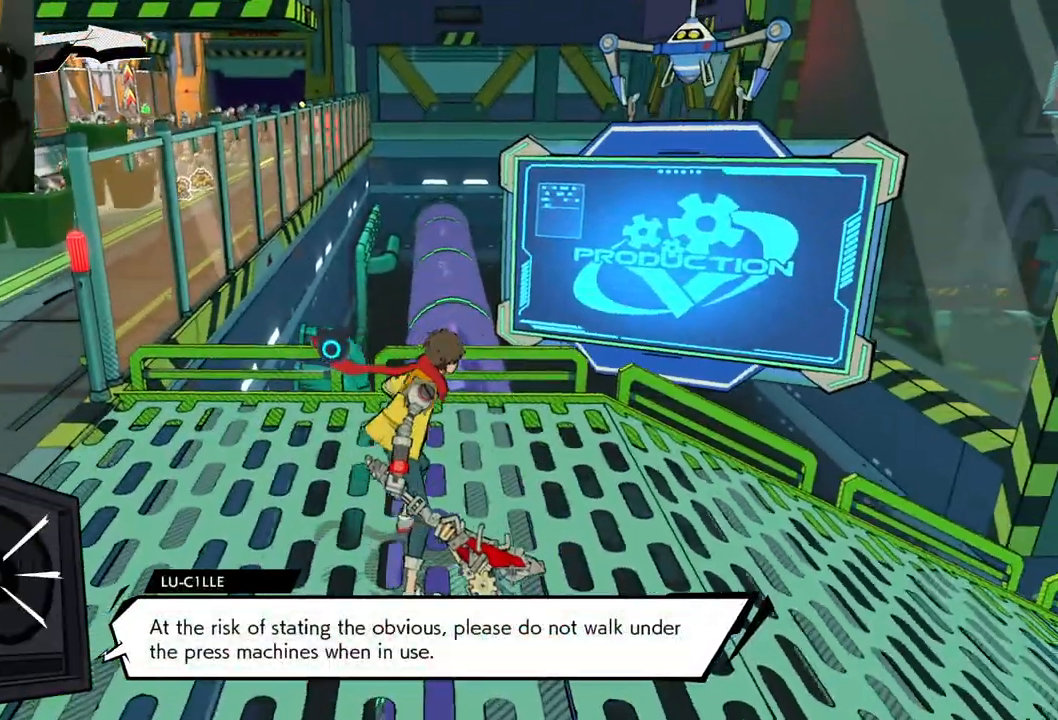
{"buttons": [], "left_stick": "up", "right_stick": "right", "events": [[150, "right_stick", "center"], [250, "right_stick", "right"], [467, "left_stick", "up"]]}
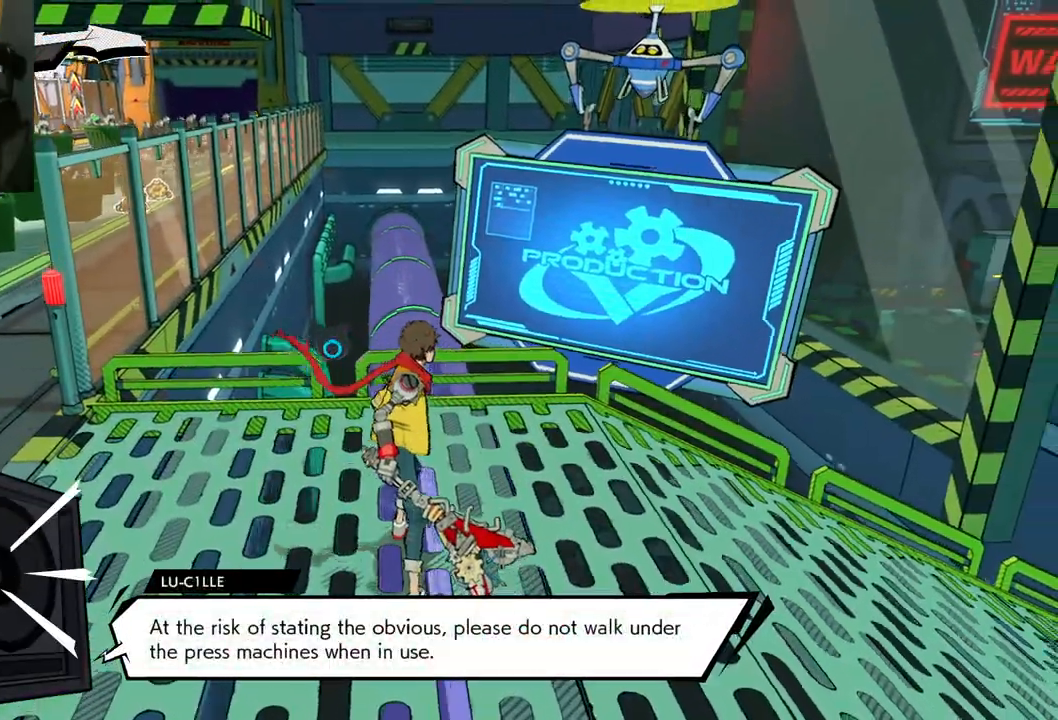
{"buttons": [], "left_stick": "center", "right_stick": "right", "events": [[83, "left_stick", "up-left"], [250, "left_stick", "left"], [417, "left_stick", "down"], [500, "left_stick", "center"]]}
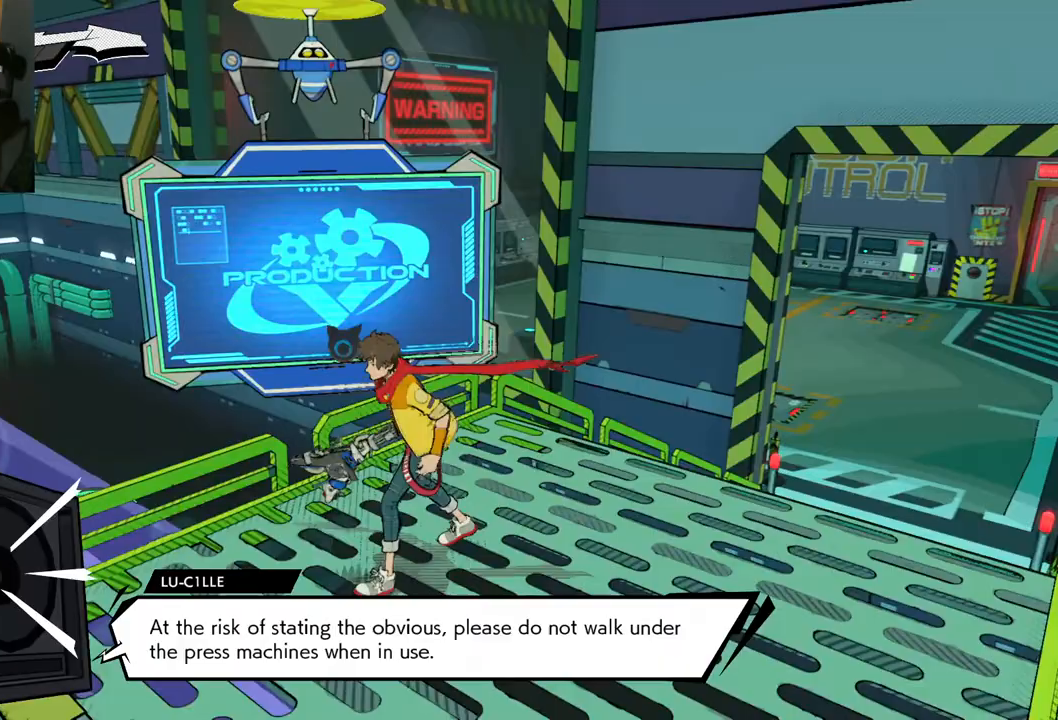
{"buttons": [], "left_stick": "center", "right_stick": "right", "events": [[67, "right_stick", "center"], [217, "right_stick", "right"]]}
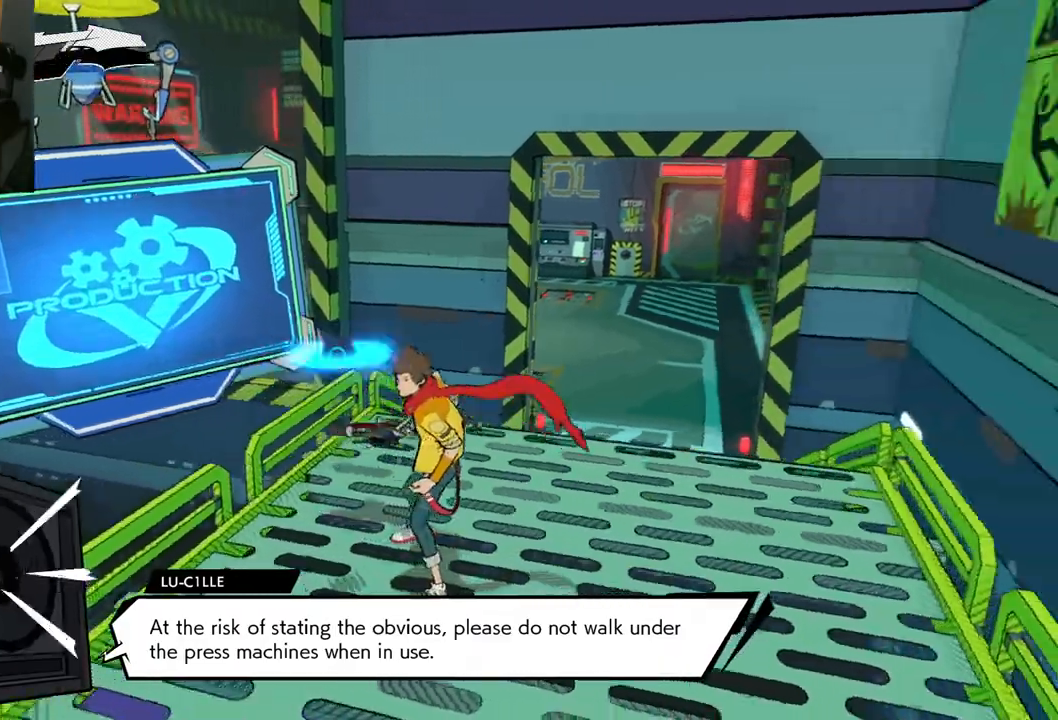
{"buttons": [], "left_stick": "right", "right_stick": "right", "events": [[183, "left_stick", "right"]]}
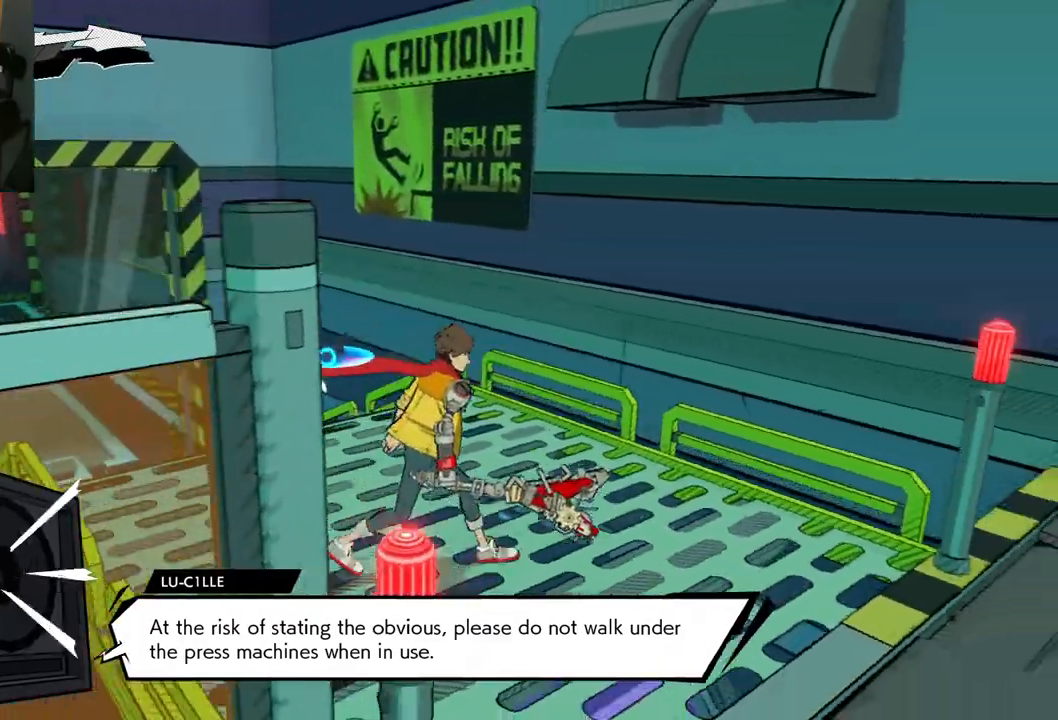
{"buttons": [], "left_stick": "center", "right_stick": "right", "events": [[83, "left_stick", "center"]]}
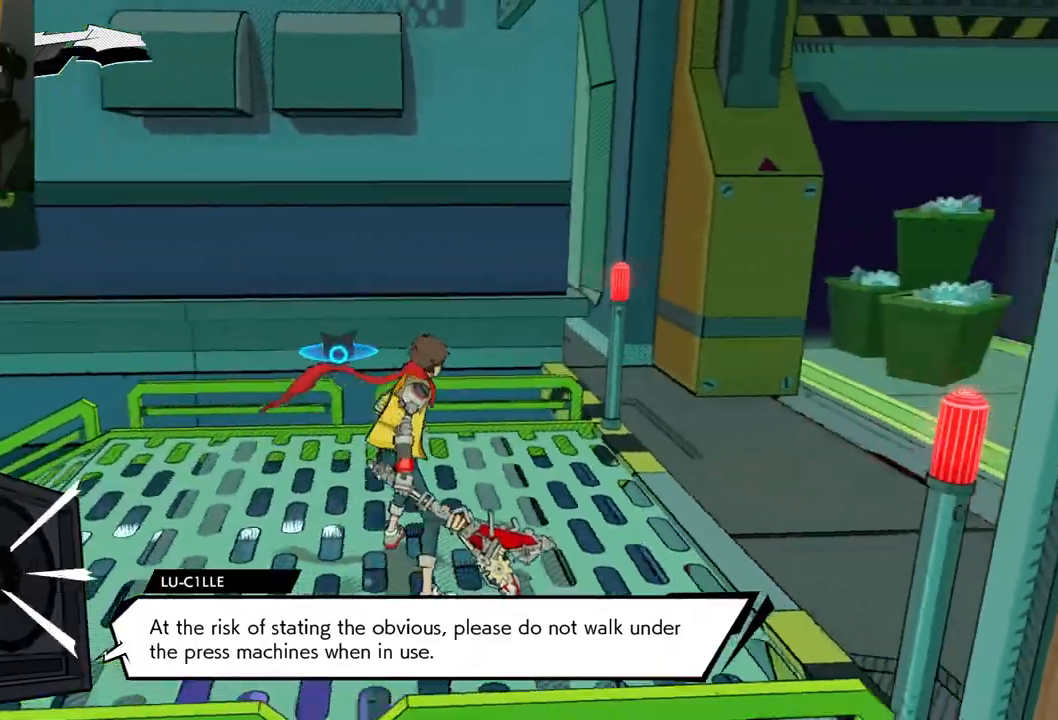
{"buttons": [], "left_stick": "center", "right_stick": "right", "events": []}
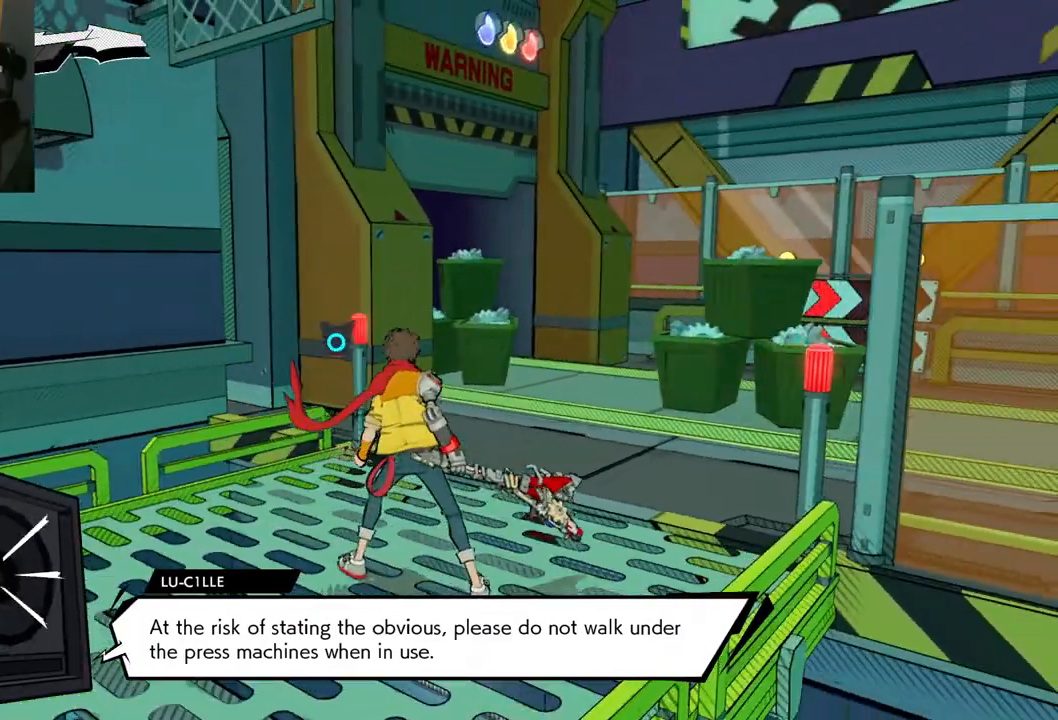
{"buttons": [], "left_stick": "center", "right_stick": "right", "events": []}
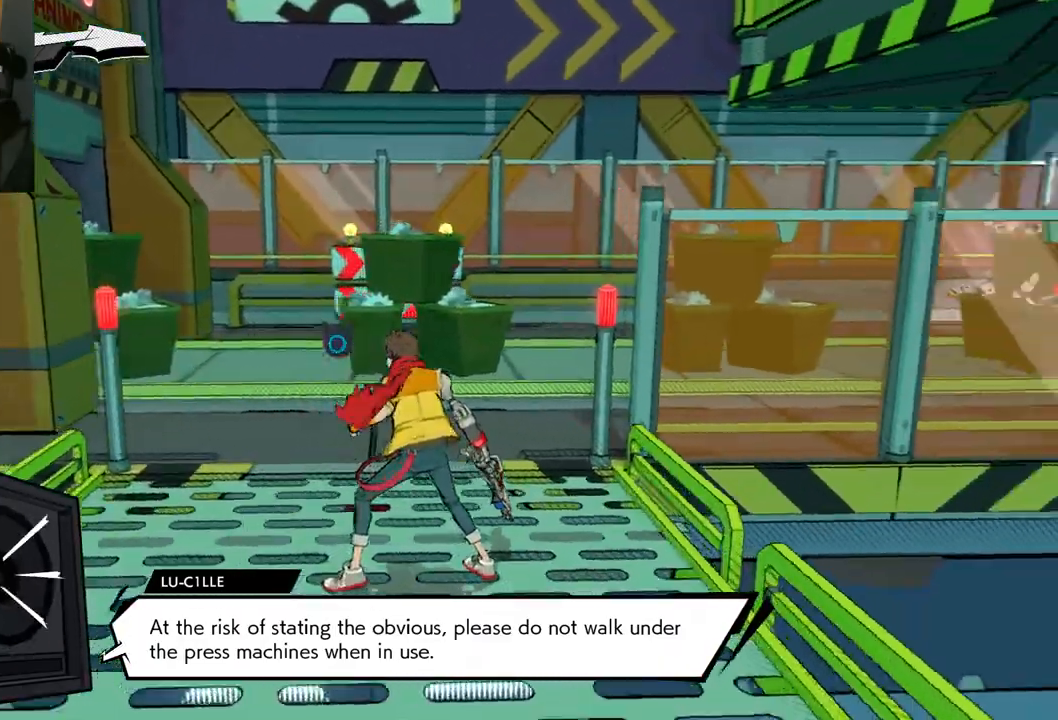
{"buttons": [], "left_stick": "up", "right_stick": "right", "events": [[217, "left_stick", "up"]]}
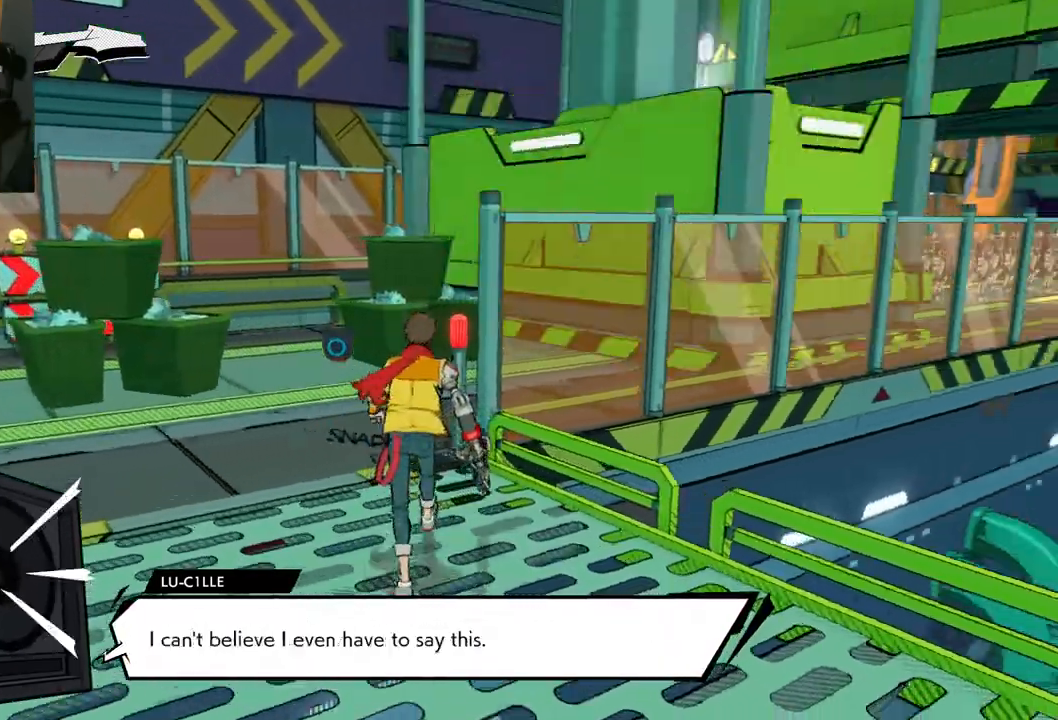
{"buttons": [], "left_stick": "up-left", "right_stick": "center", "events": [[67, "left_stick", "up-left"], [317, "right_stick", "center"]]}
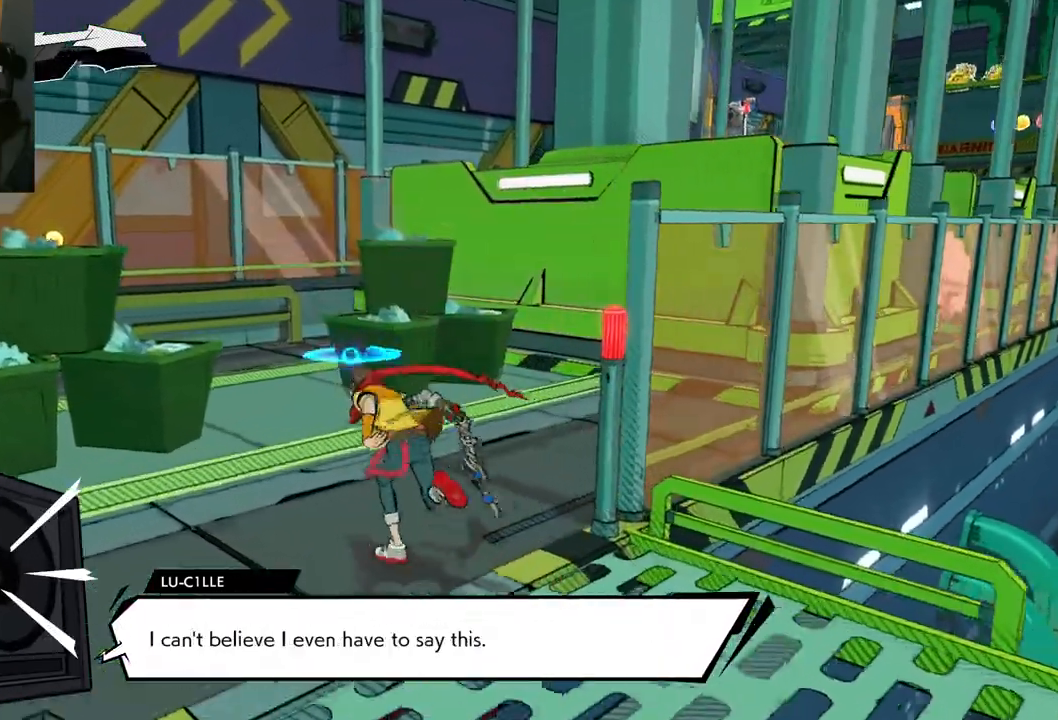
{"buttons": [], "left_stick": "up-left", "right_stick": "center", "events": [[167, "X", "down"], [300, "X", "up"]]}